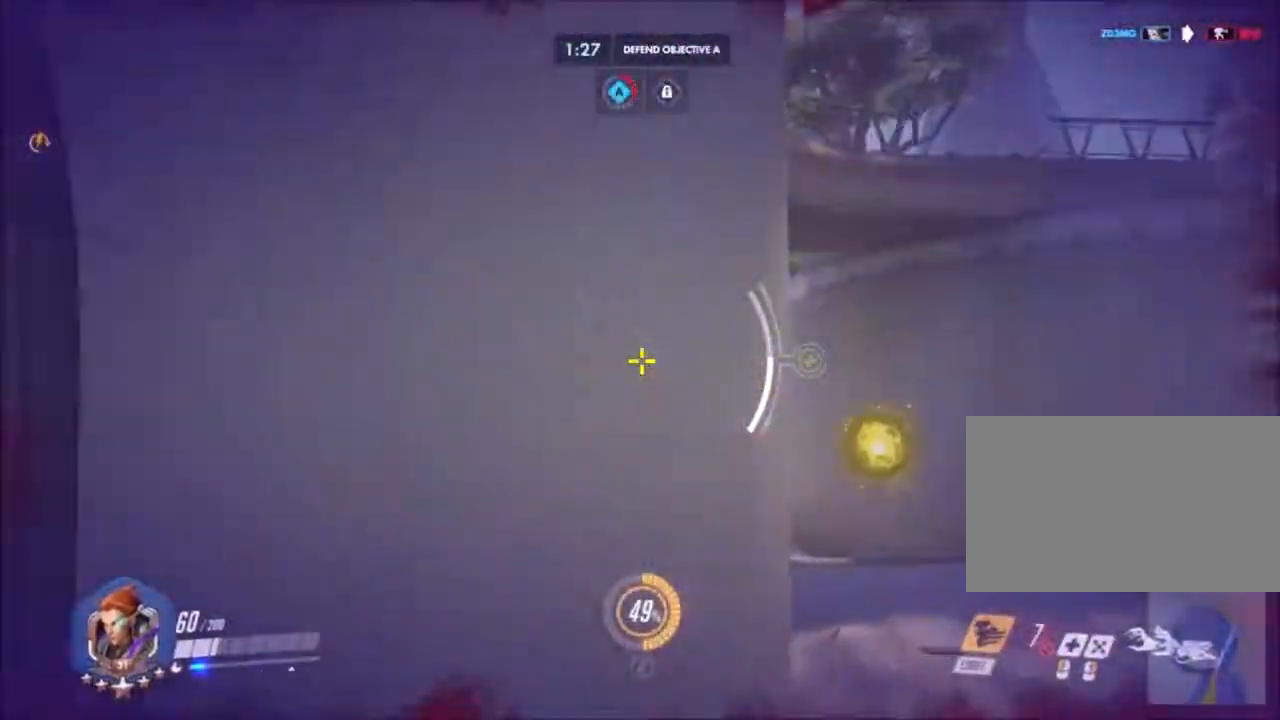
Gameplay with keyboard and mouse; each line is a JSON object with the keys and mouse buttons held at the frame after it. "events" lists presses ("down") and releases ("up") of "1", "2", "3", "4", "5", "a", "alt", "c", "ctrl", "d", "e", "f", "g", "q", "r", "s", "shift", "space", "t", "tab", "v", "w", "x", "z", "mouse_left", "mouse_wheel", "mouse_right", "mouse_mb4" and "mouse_mb5" between this image and that frame as [ms after this image, input, new state], when the widget could be followed in between. "mouse_left", "mouse_wheel", "mouse_right", "mouse_mb4", "mouse_mb5" = the "left", "wheel", "right", "mb4", "mb5" buttons of the "mouse" list. No other keys are recorded. "wheel" means that the mouse wheel is clicked or scrolled. Not read: mouse_move.
{"keys": ["w"], "mouse": [], "events": [[17, "d", "down"], [383, "d", "up"]]}
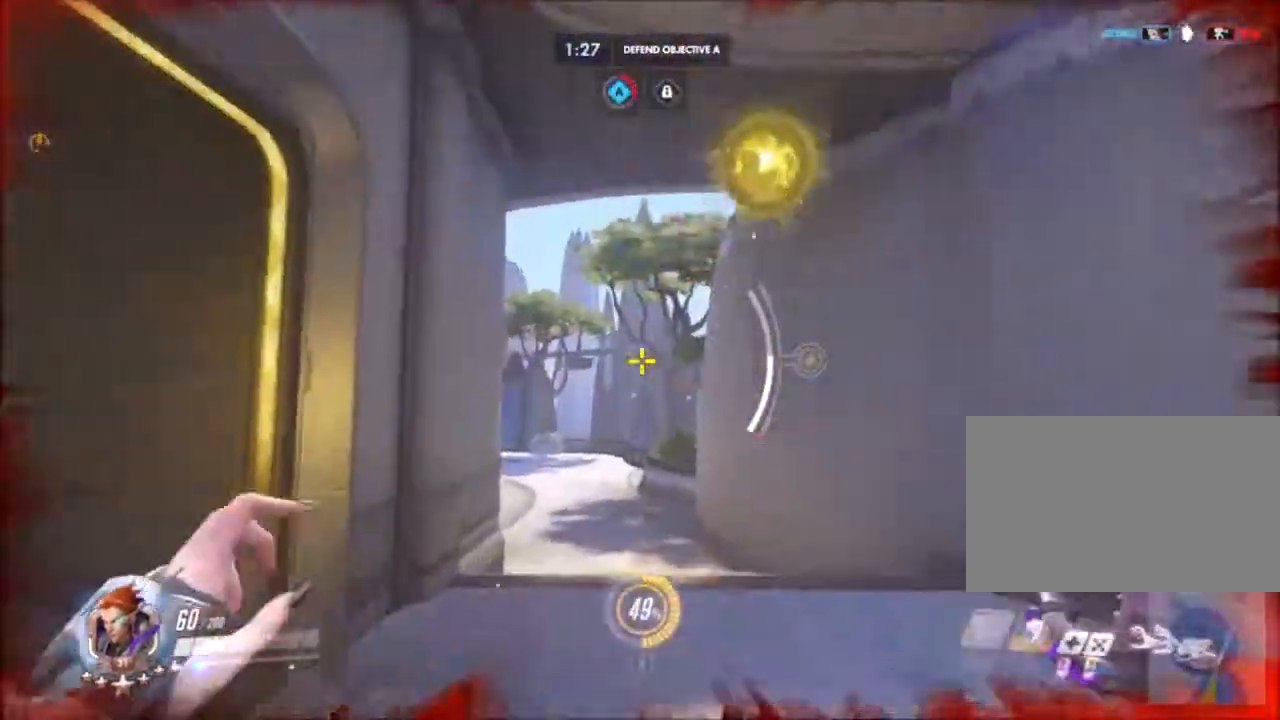
{"keys": ["d", "w"], "mouse": [], "events": [[500, "d", "down"]]}
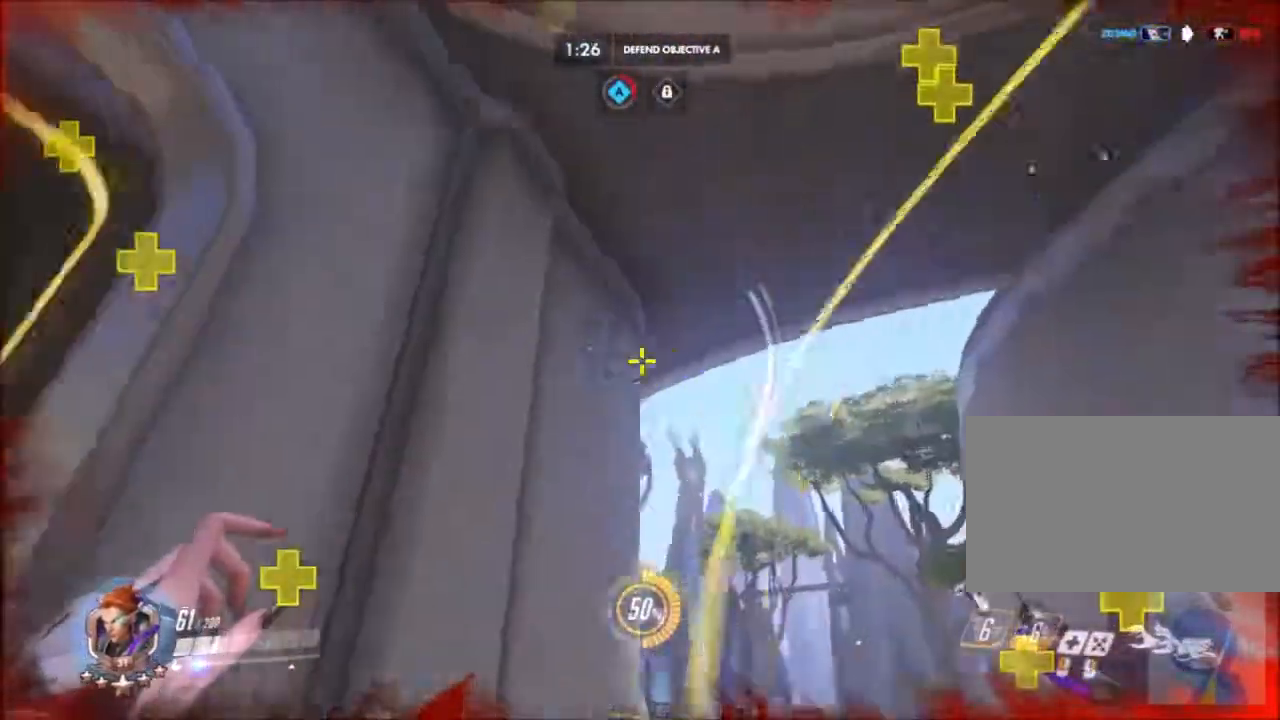
{"keys": ["a", "s"], "mouse": [], "events": [[67, "w", "up"], [233, "s", "down"], [367, "a", "down"], [400, "d", "up"]]}
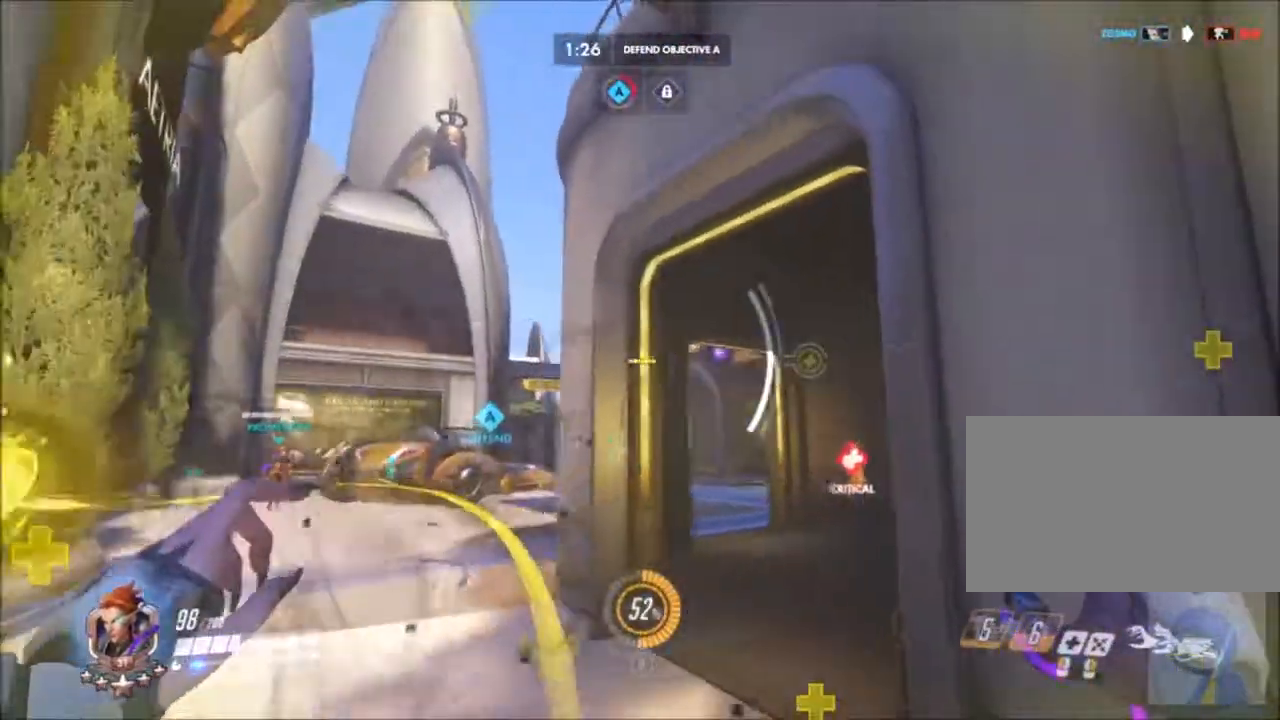
{"keys": ["a", "w"], "mouse": [], "events": [[200, "s", "up"], [300, "w", "down"]]}
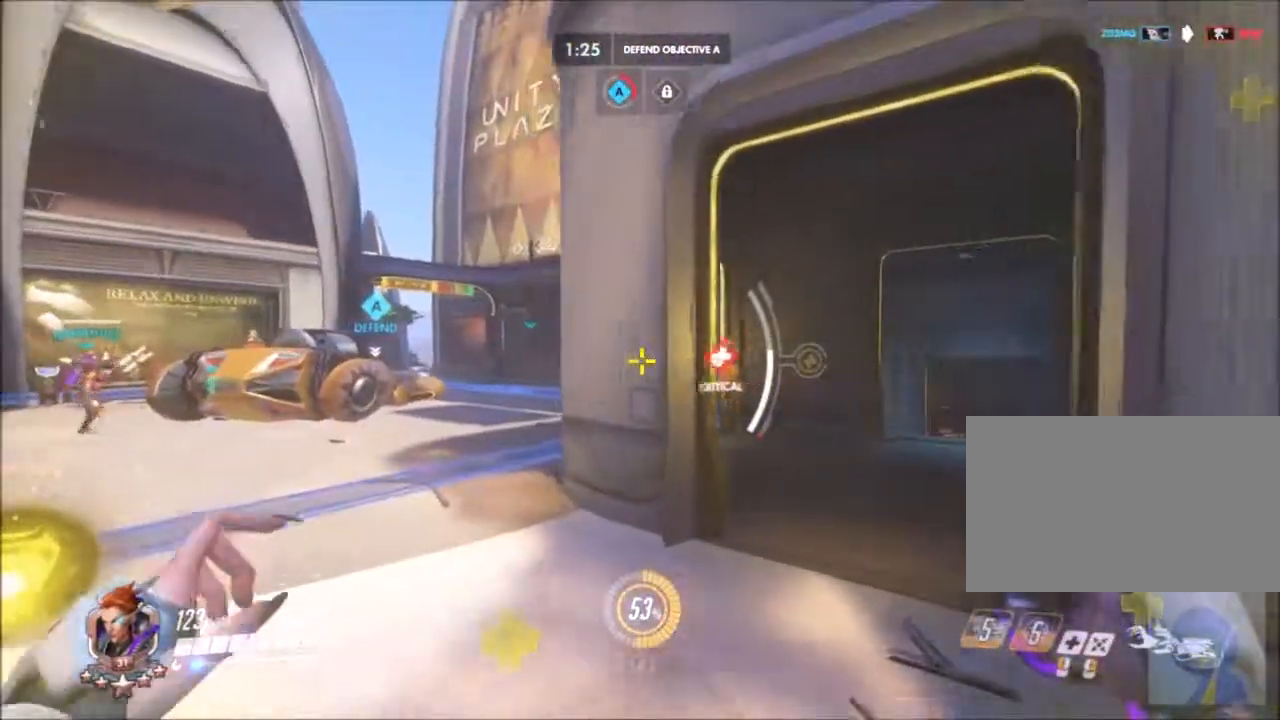
{"keys": ["a", "w"], "mouse": [], "events": []}
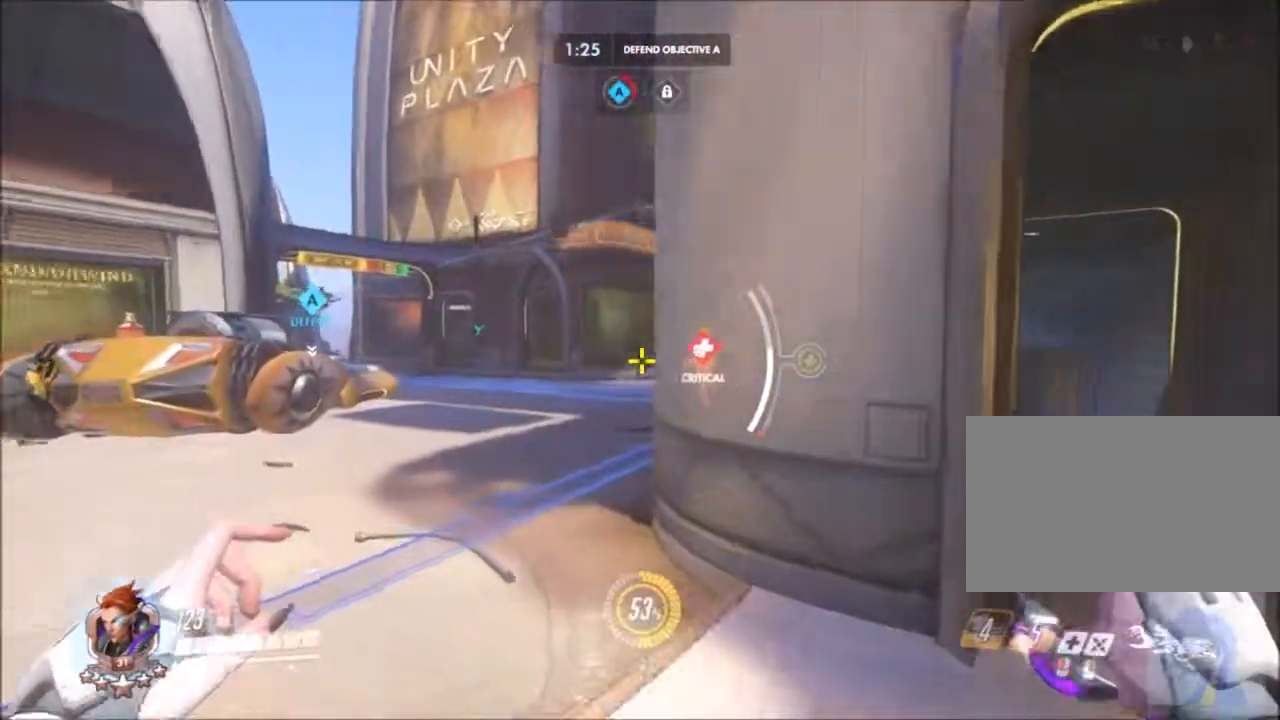
{"keys": ["a", "w"], "mouse": ["left"], "events": [[50, "mouse_left", "down"]]}
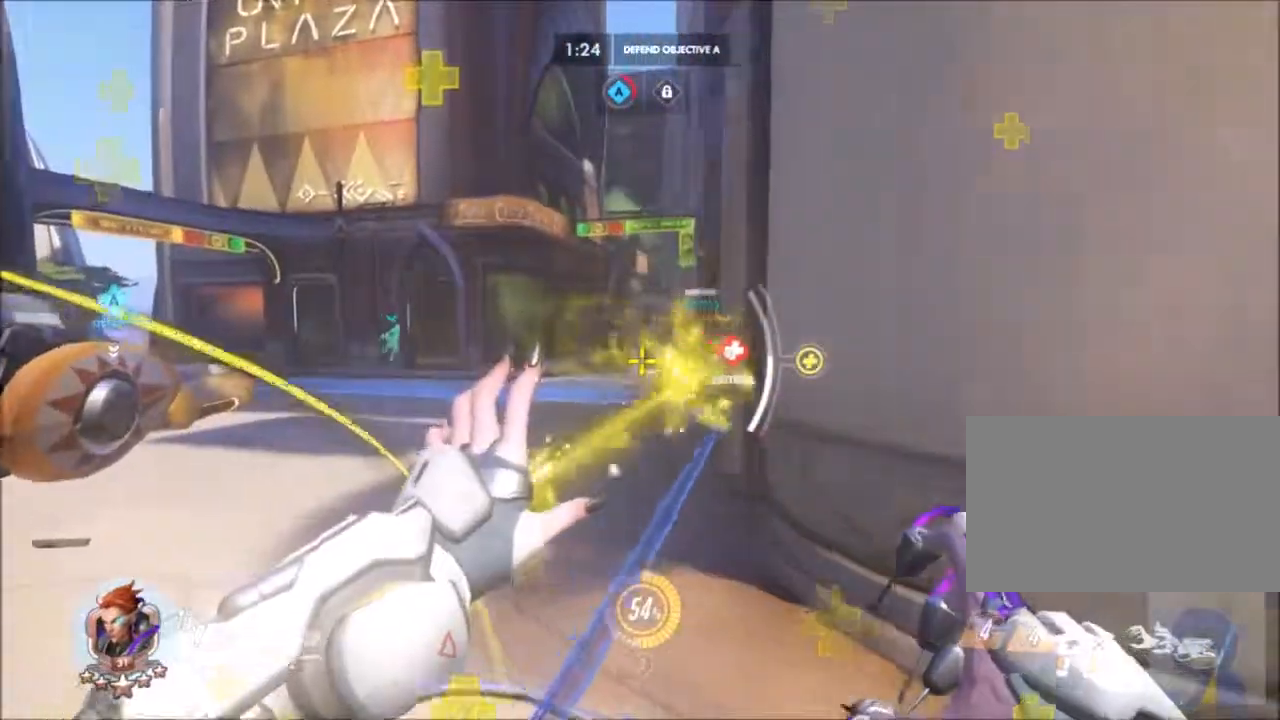
{"keys": ["a", "w"], "mouse": [], "events": [[483, "mouse_left", "up"]]}
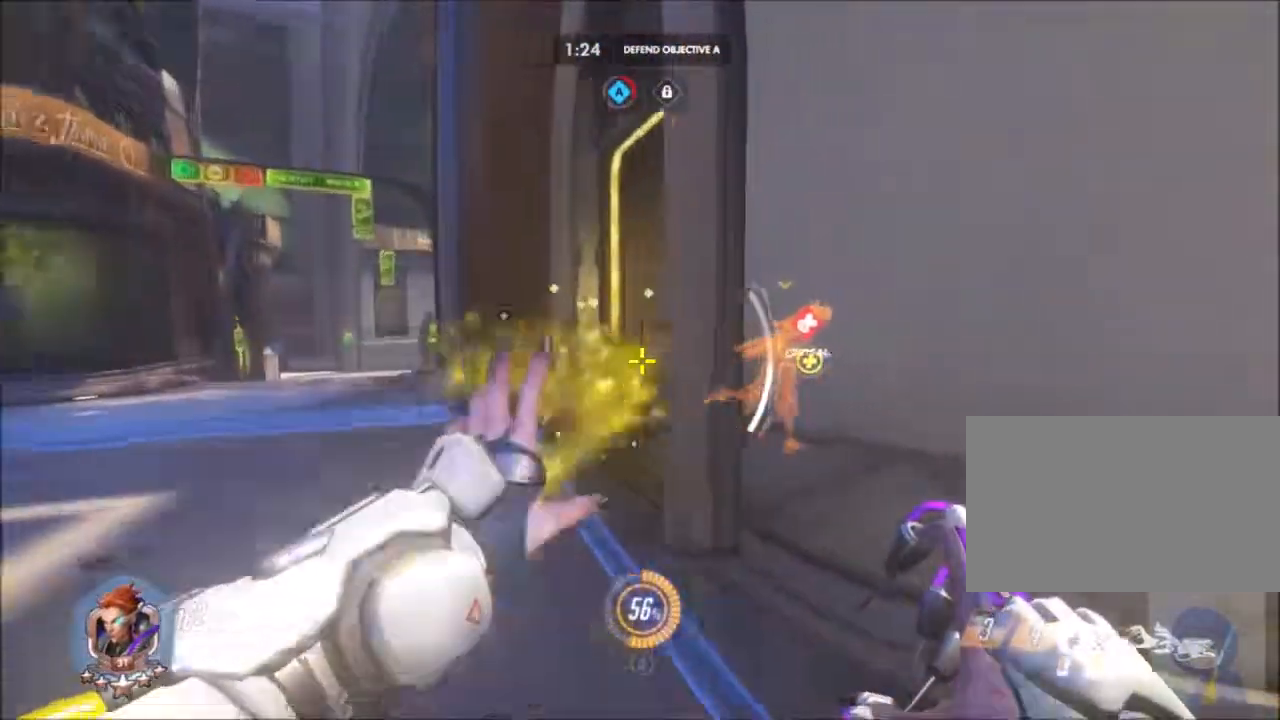
{"keys": ["a", "w"], "mouse": ["left"], "events": [[267, "space", "down"], [350, "mouse_left", "down"], [350, "space", "up"]]}
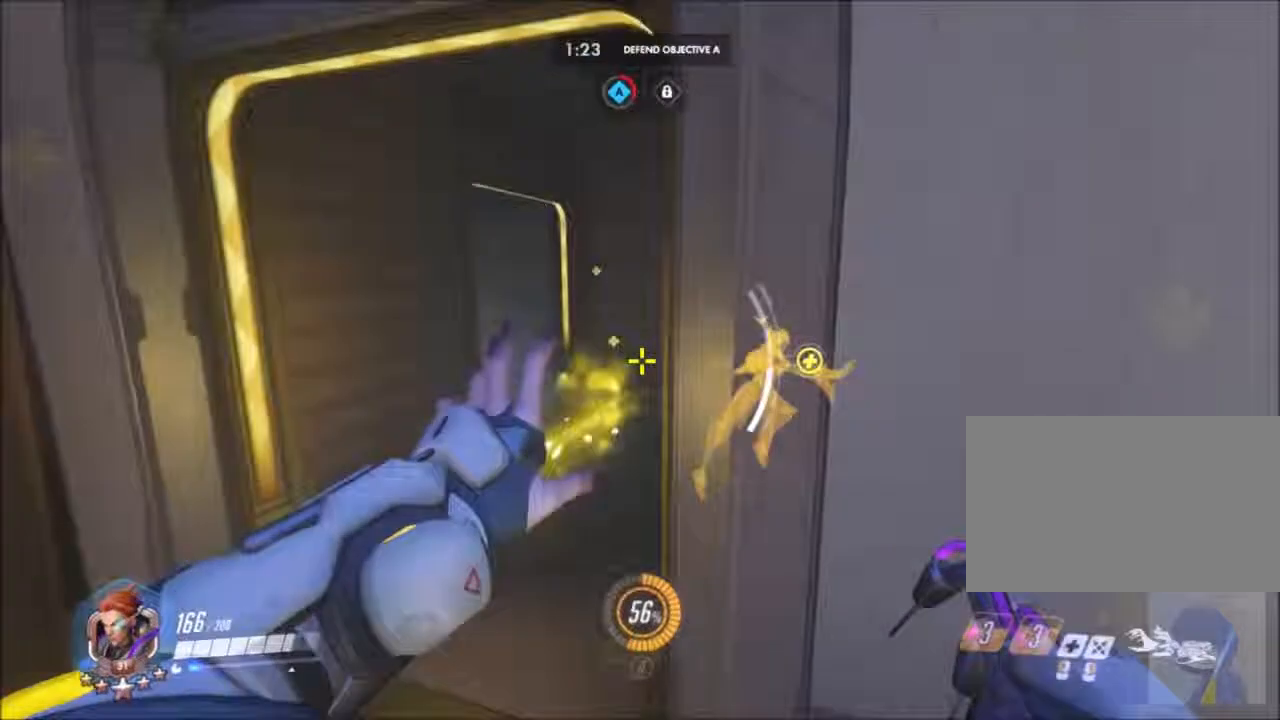
{"keys": ["a", "w"], "mouse": ["left"], "events": []}
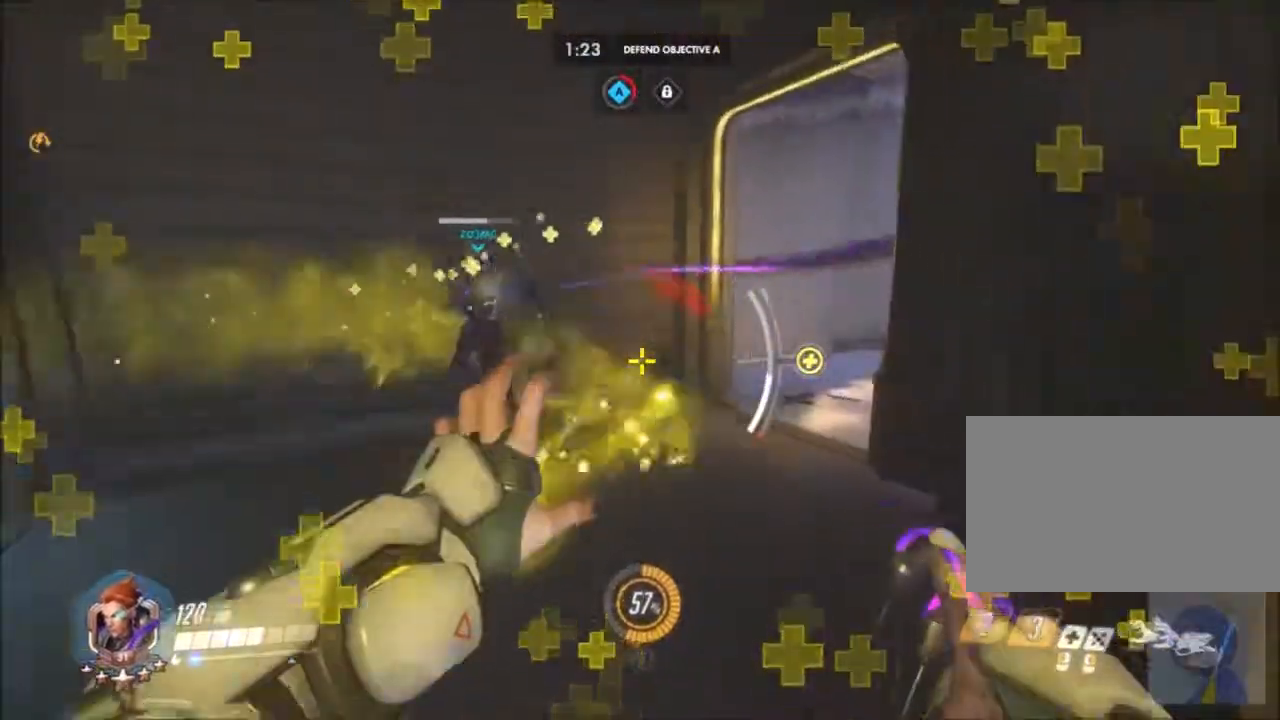
{"keys": ["a", "w"], "mouse": ["left"], "events": []}
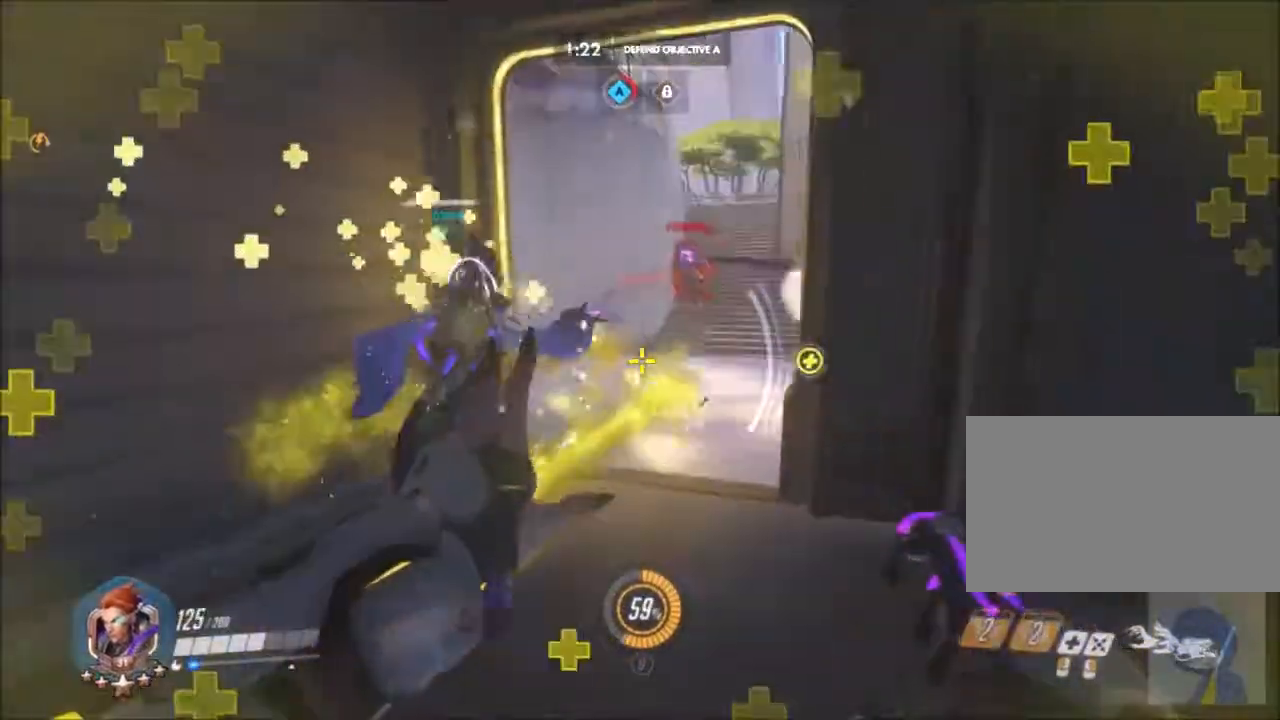
{"keys": ["w"], "mouse": ["right"], "events": [[217, "mouse_left", "up"], [267, "mouse_right", "down"], [317, "a", "up"]]}
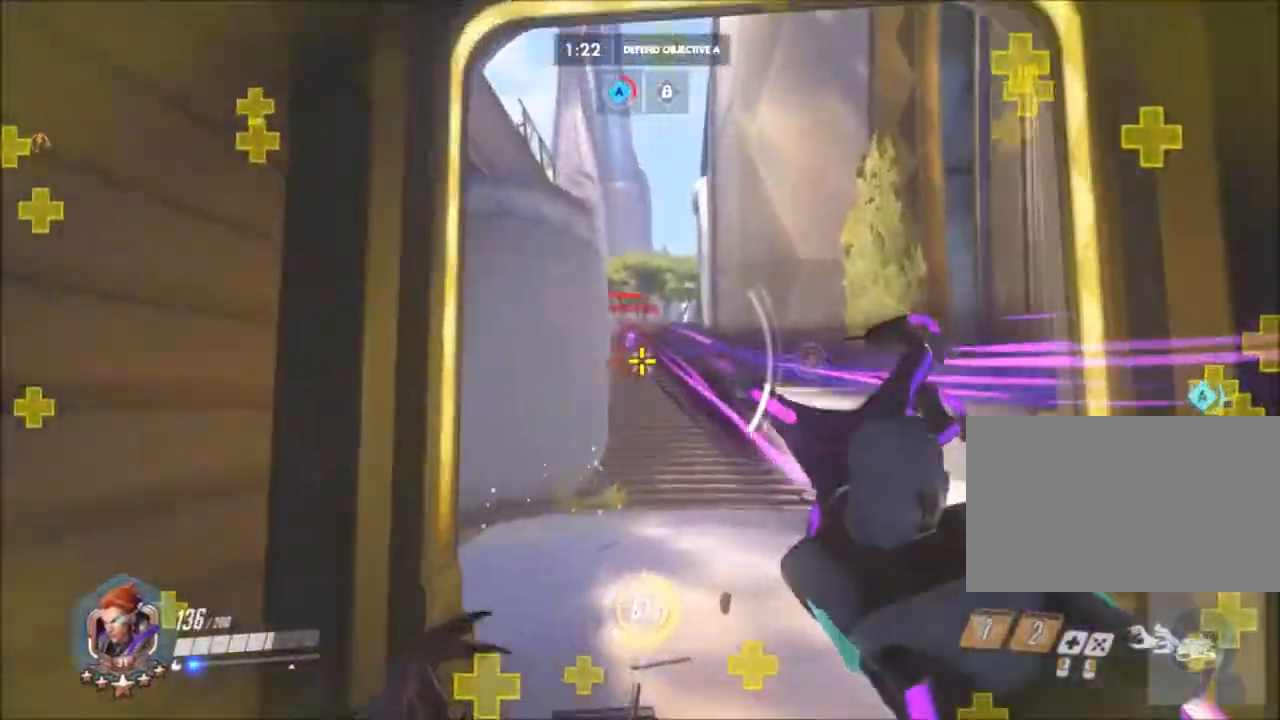
{"keys": ["d", "w"], "mouse": ["right"], "events": [[283, "d", "down"]]}
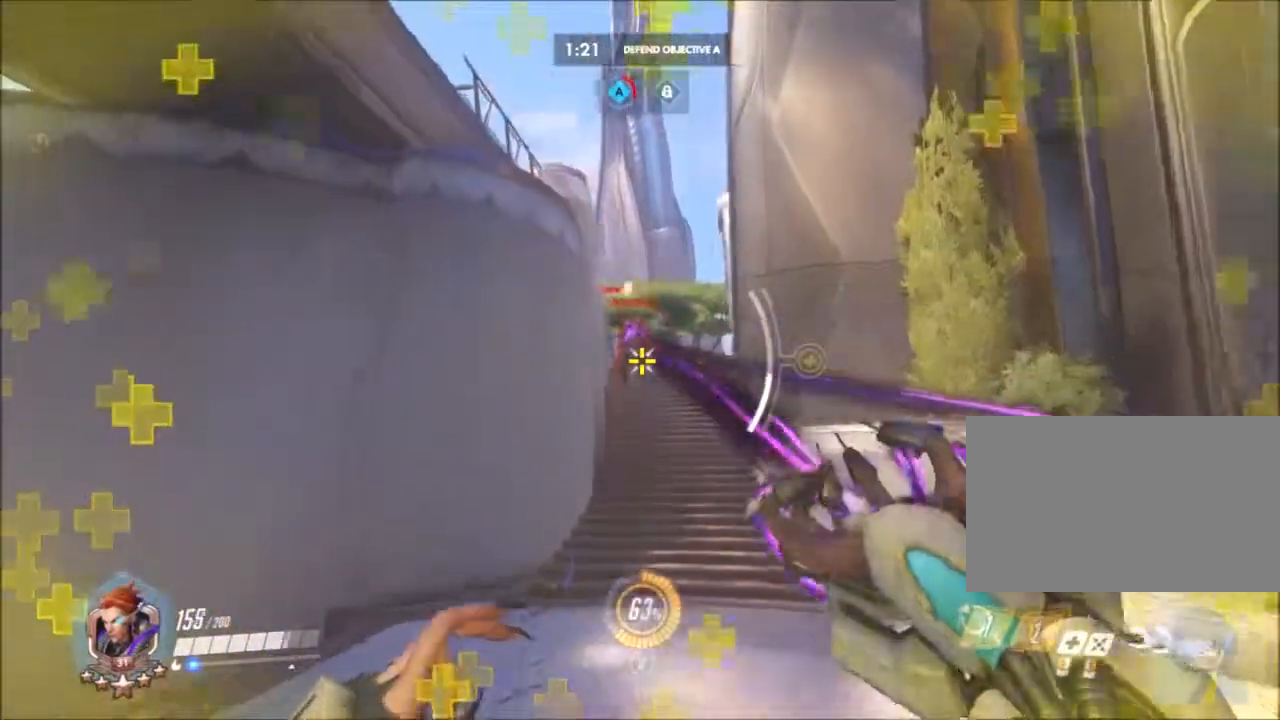
{"keys": ["d", "w"], "mouse": ["right"], "events": []}
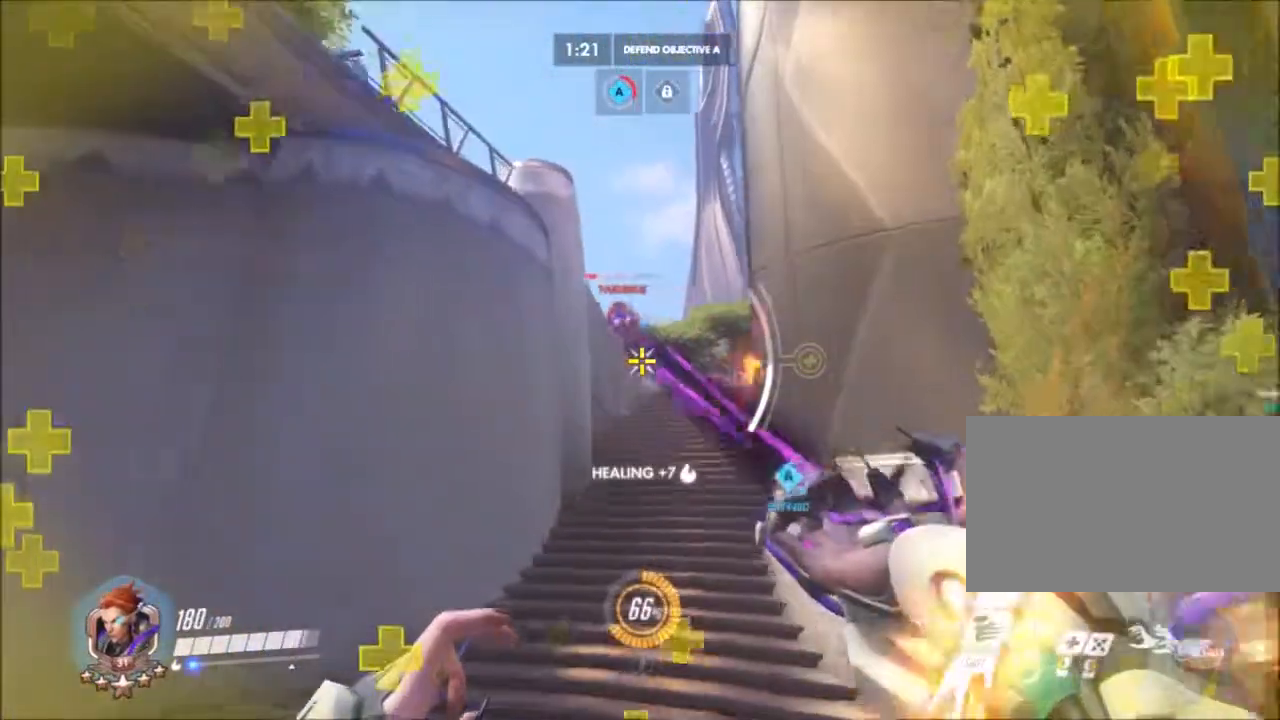
{"keys": ["d", "w"], "mouse": ["right"], "events": []}
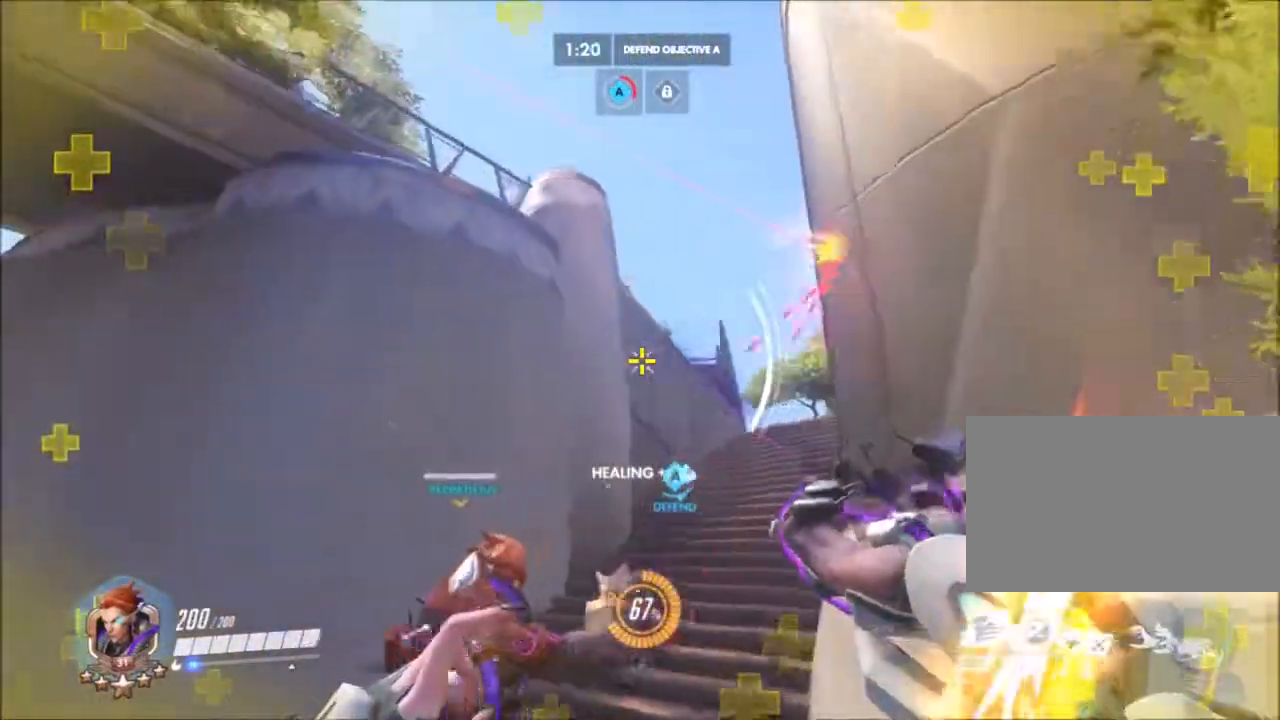
{"keys": ["d", "w"], "mouse": ["left"], "events": [[133, "space", "down"], [283, "mouse_right", "up"], [417, "space", "up"], [467, "mouse_left", "down"]]}
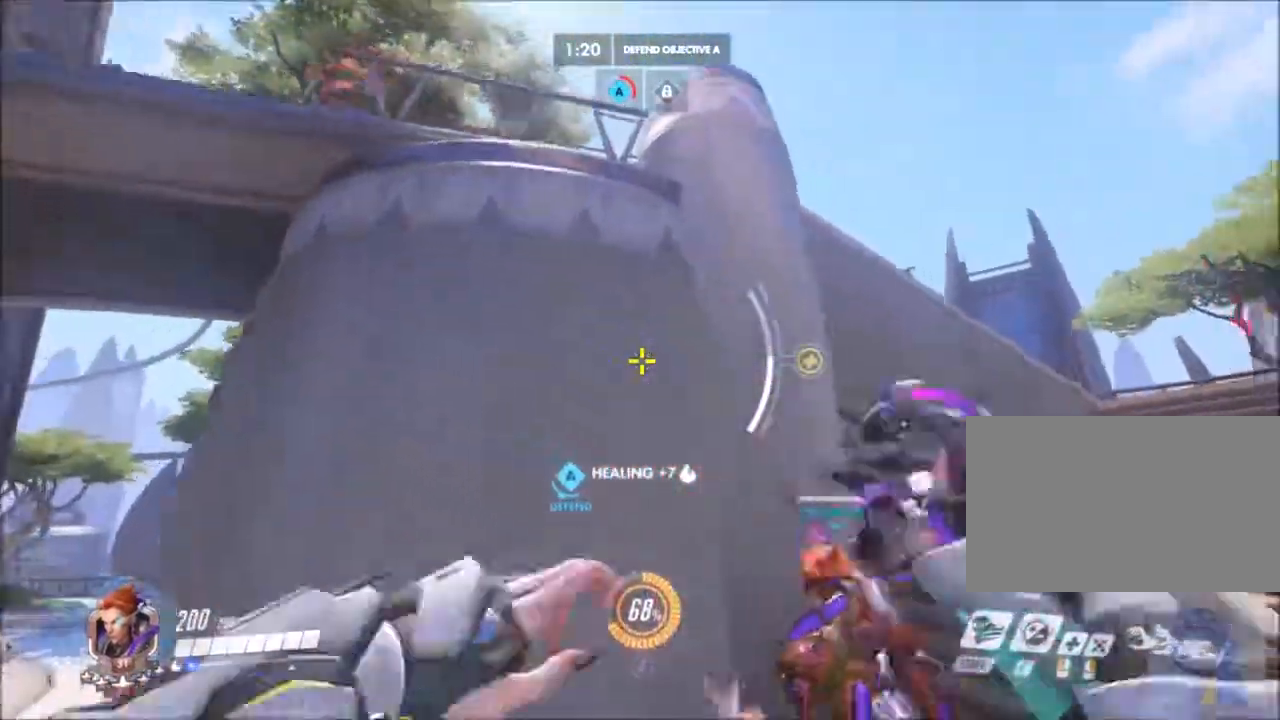
{"keys": ["d", "s", "space"], "mouse": [], "events": [[250, "w", "up"], [333, "space", "down"], [383, "s", "down"], [433, "mouse_left", "up"]]}
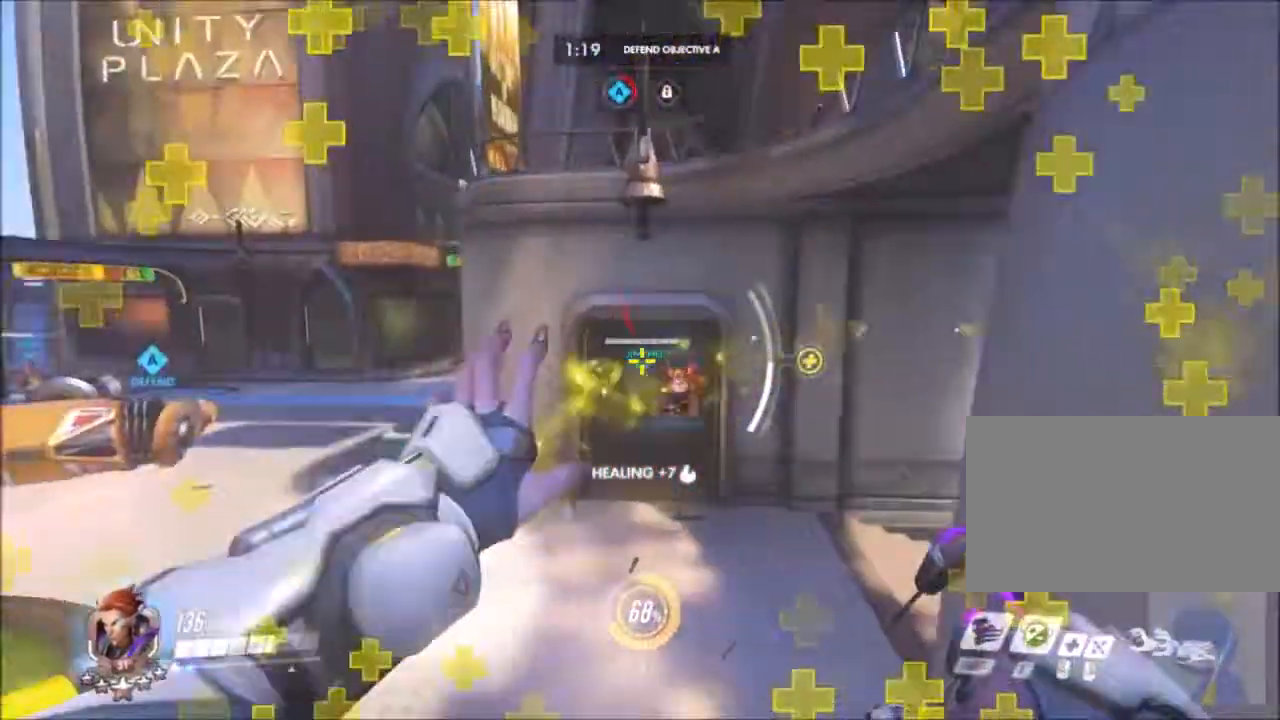
{"keys": ["a", "s"], "mouse": ["right"], "events": [[33, "a", "down"], [67, "space", "up"], [117, "d", "up"], [317, "e", "down"], [400, "e", "up"], [400, "mouse_right", "down"]]}
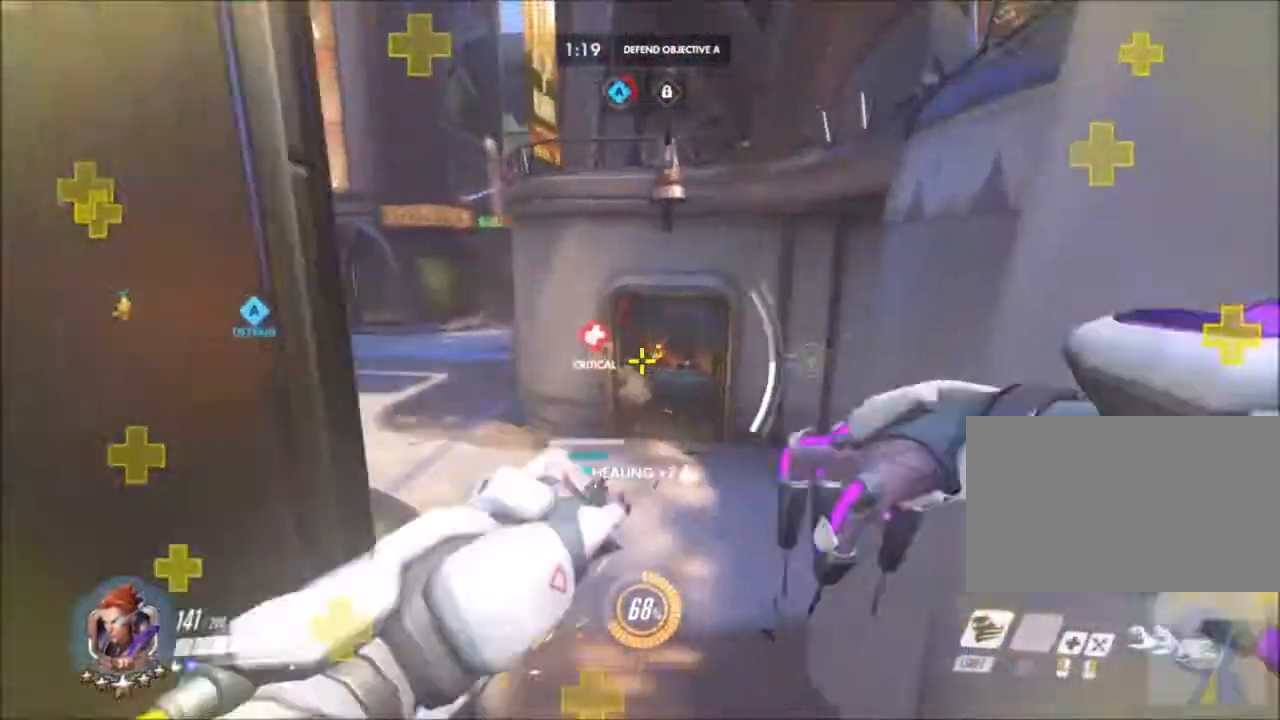
{"keys": ["d", "w"], "mouse": [], "events": [[50, "a", "up"], [50, "d", "down"], [133, "mouse_right", "up"], [183, "s", "up"], [317, "w", "down"]]}
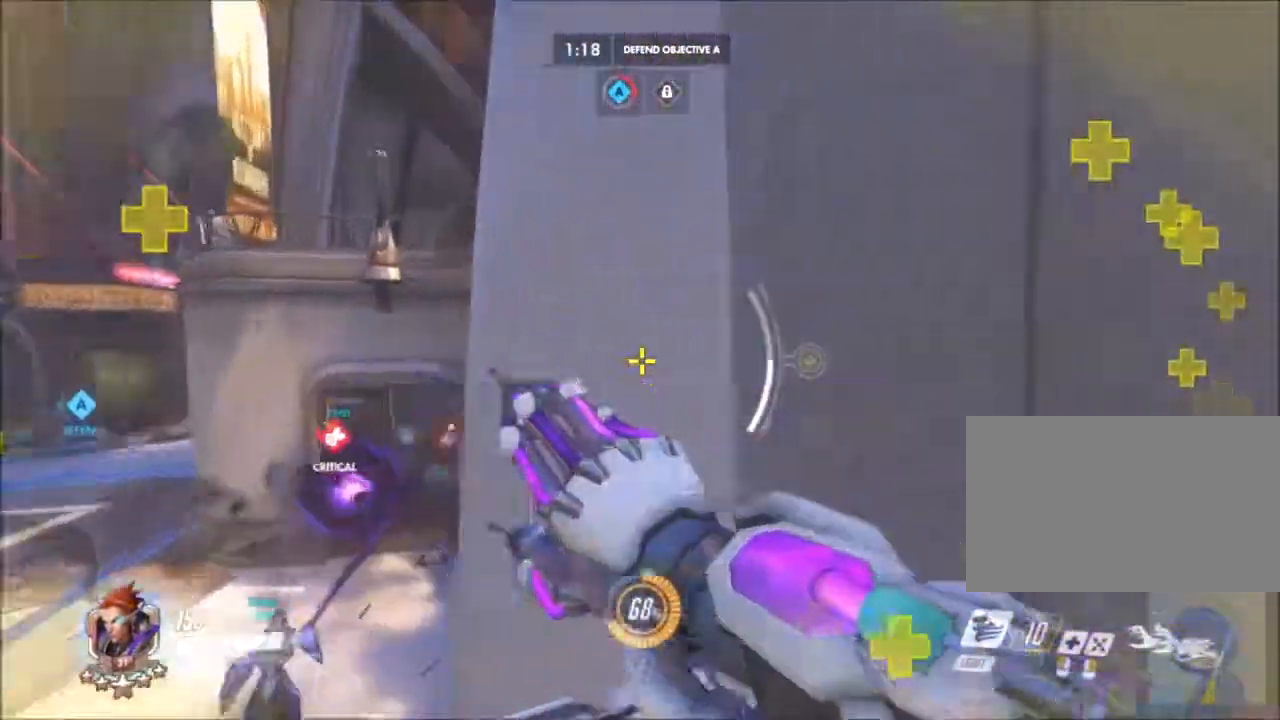
{"keys": ["d"], "mouse": [], "events": [[17, "space", "down"], [150, "w", "up"], [300, "space", "up"]]}
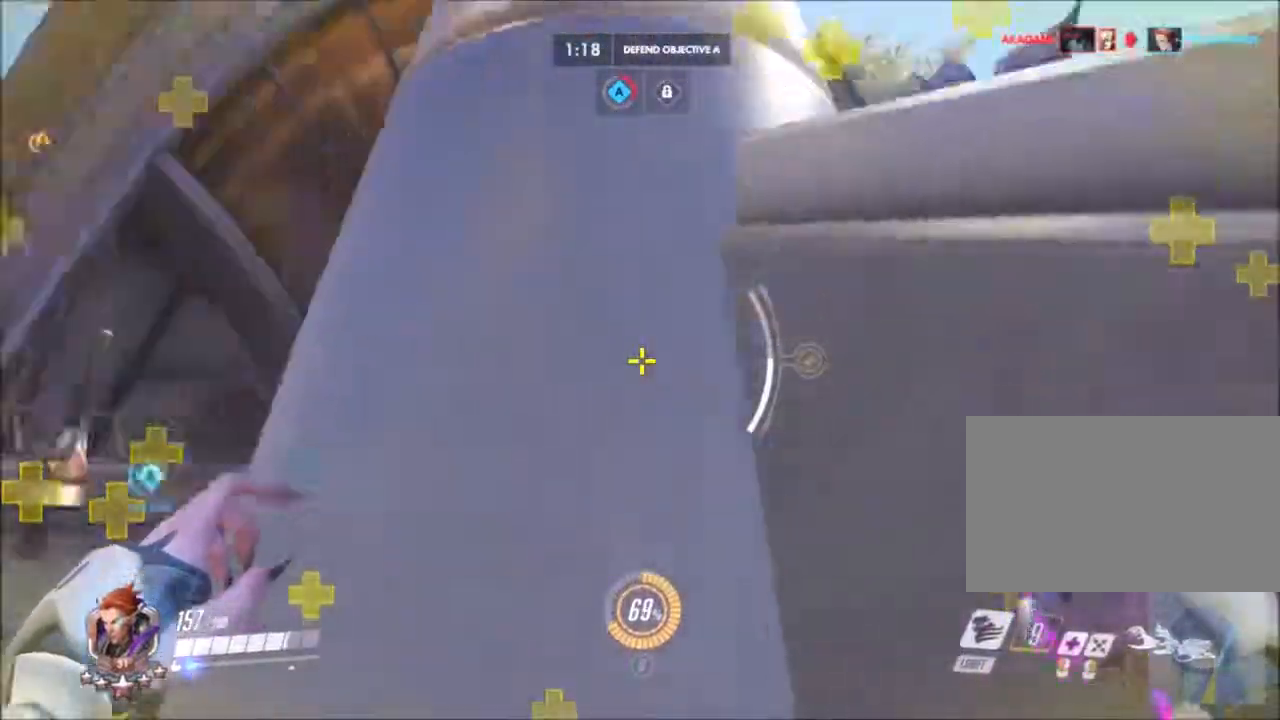
{"keys": ["w"], "mouse": [], "events": [[67, "a", "down"], [167, "d", "up"], [317, "w", "down"], [500, "a", "up"]]}
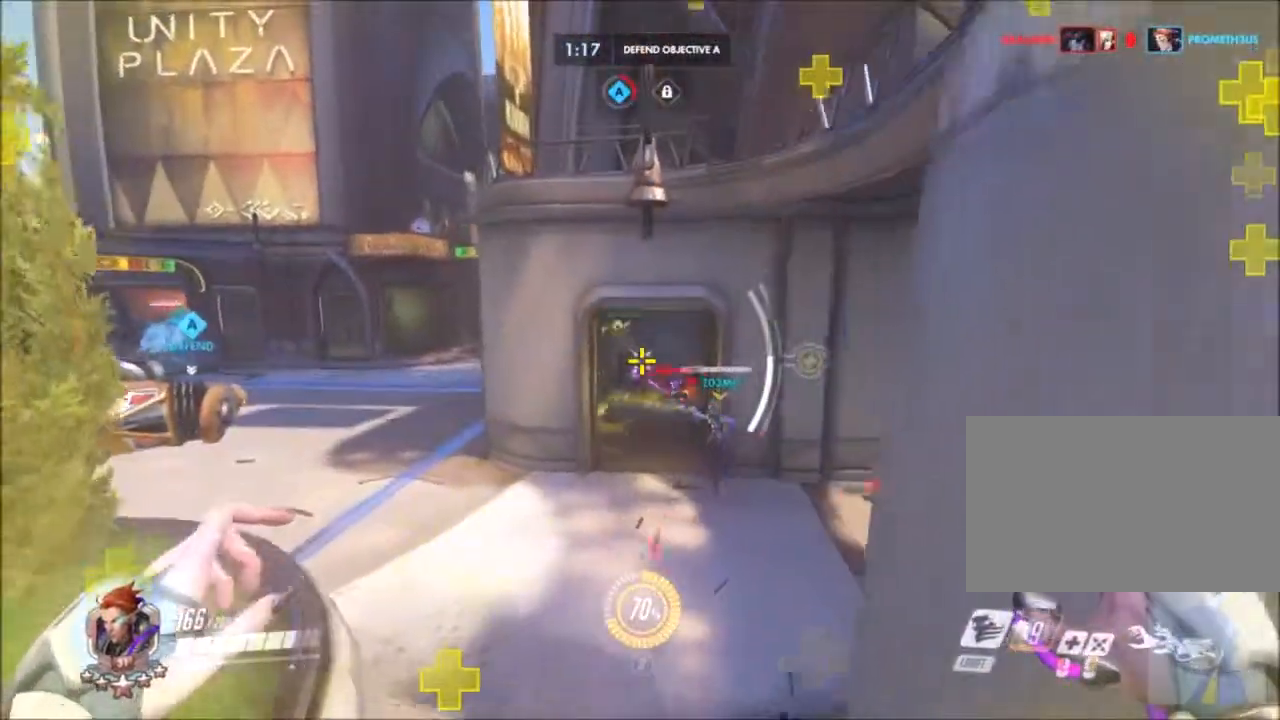
{"keys": ["space", "w"], "mouse": ["left"], "events": [[183, "mouse_left", "down"], [467, "space", "down"]]}
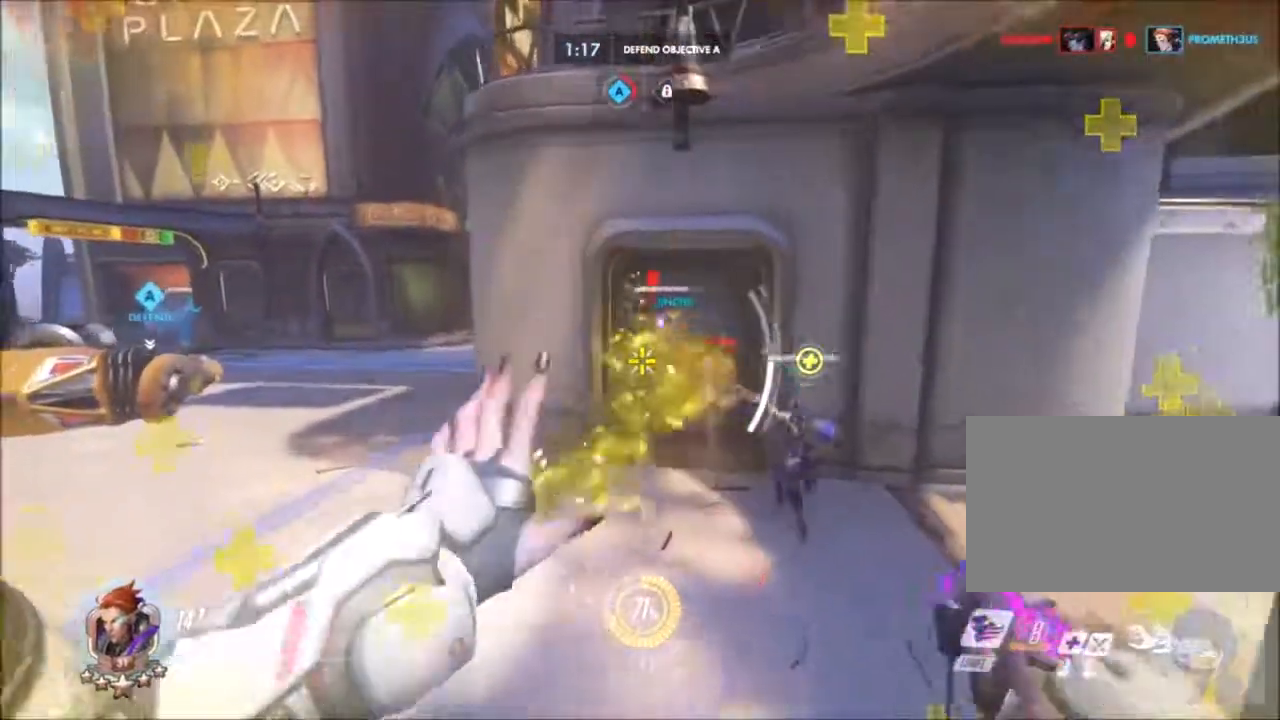
{"keys": ["a", "w"], "mouse": ["right"], "events": [[150, "space", "up"], [433, "a", "down"], [483, "mouse_left", "up"], [483, "mouse_right", "down"]]}
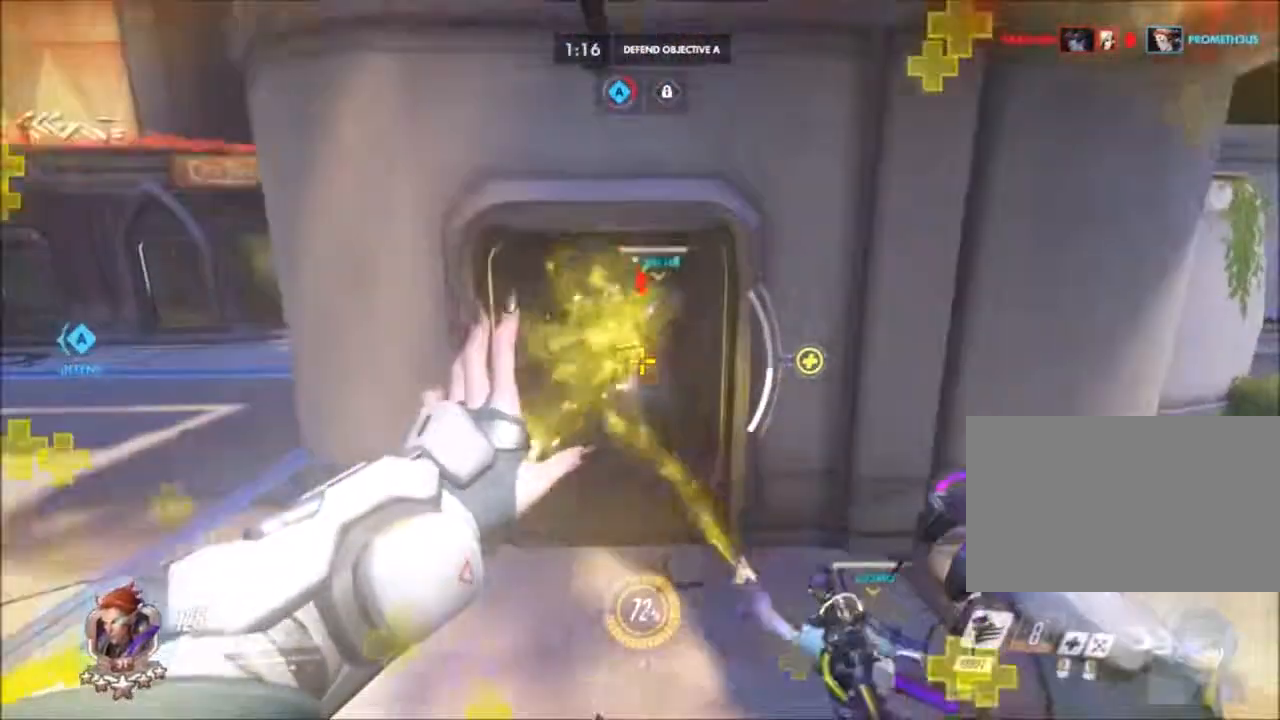
{"keys": ["w"], "mouse": ["right"], "events": [[267, "a", "up"]]}
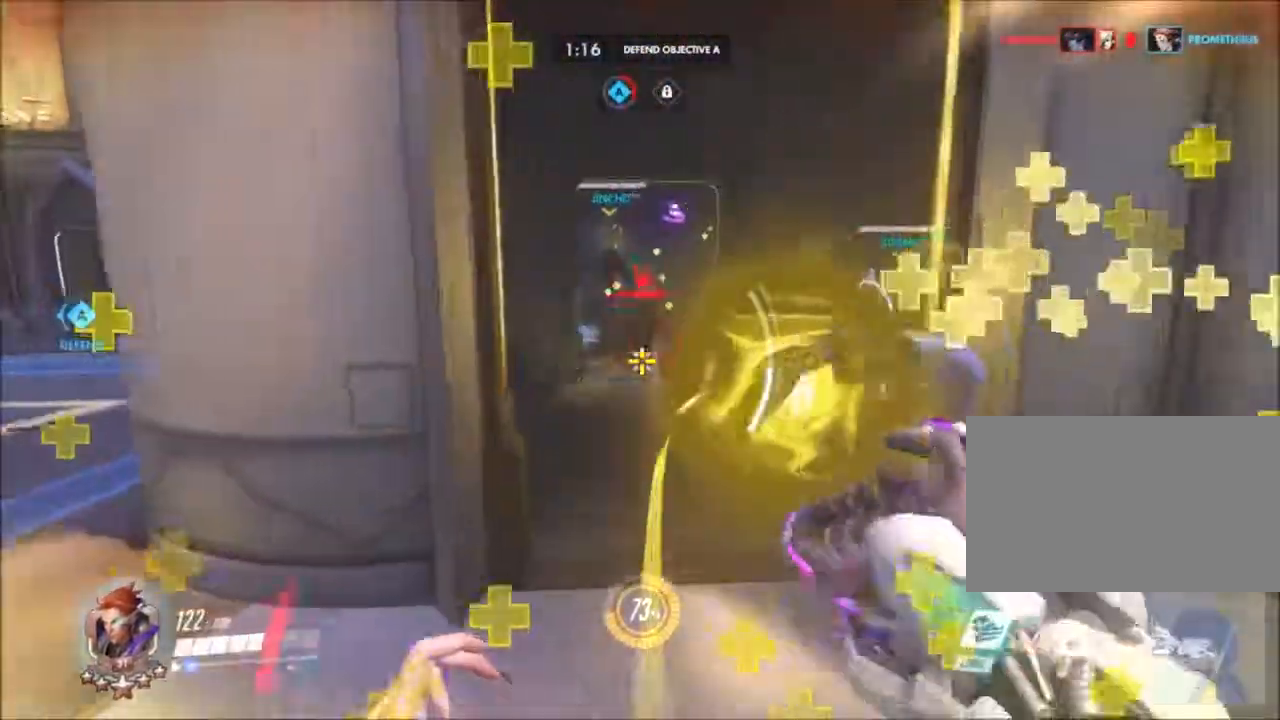
{"keys": ["w"], "mouse": ["right"], "events": []}
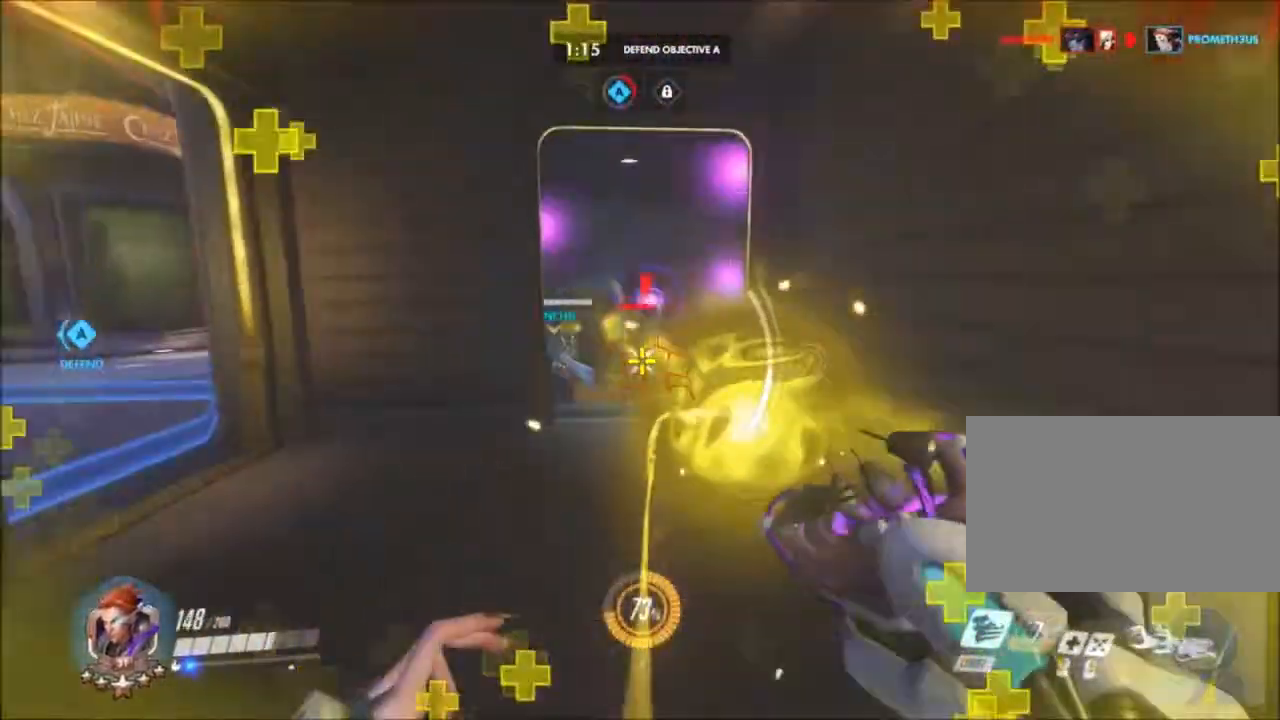
{"keys": ["w"], "mouse": ["right"], "events": []}
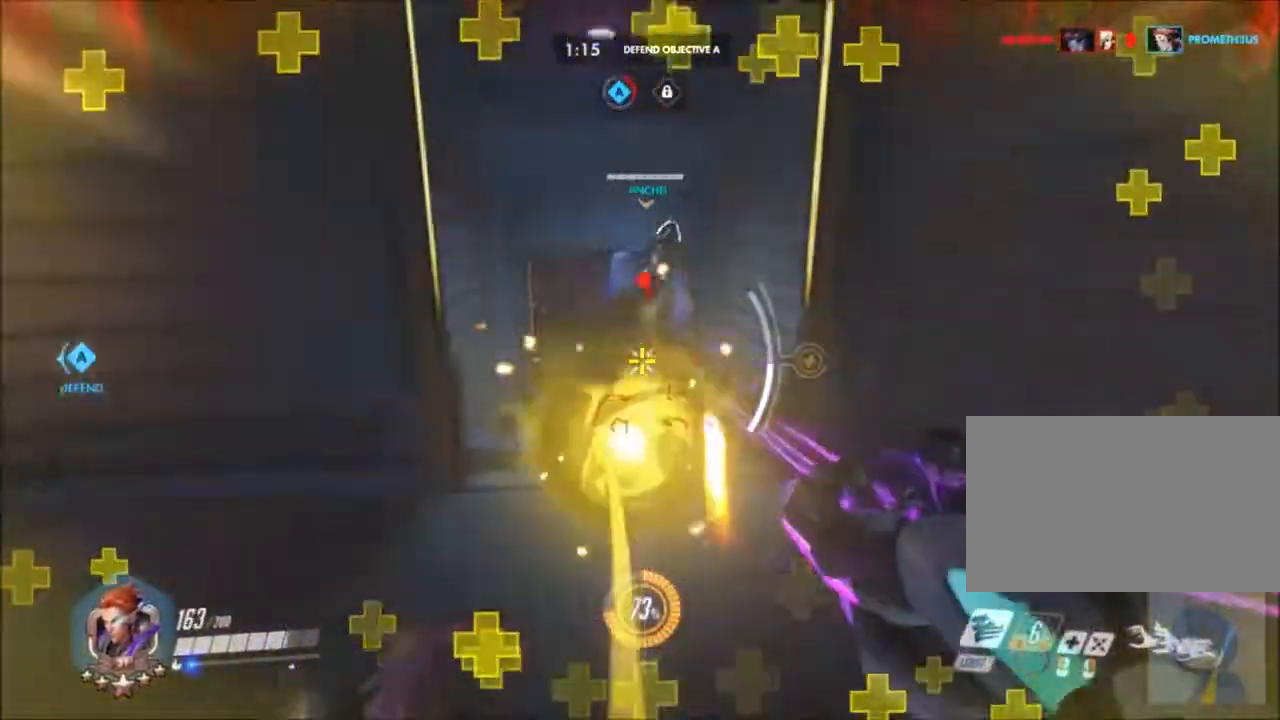
{"keys": ["w"], "mouse": ["right"], "events": []}
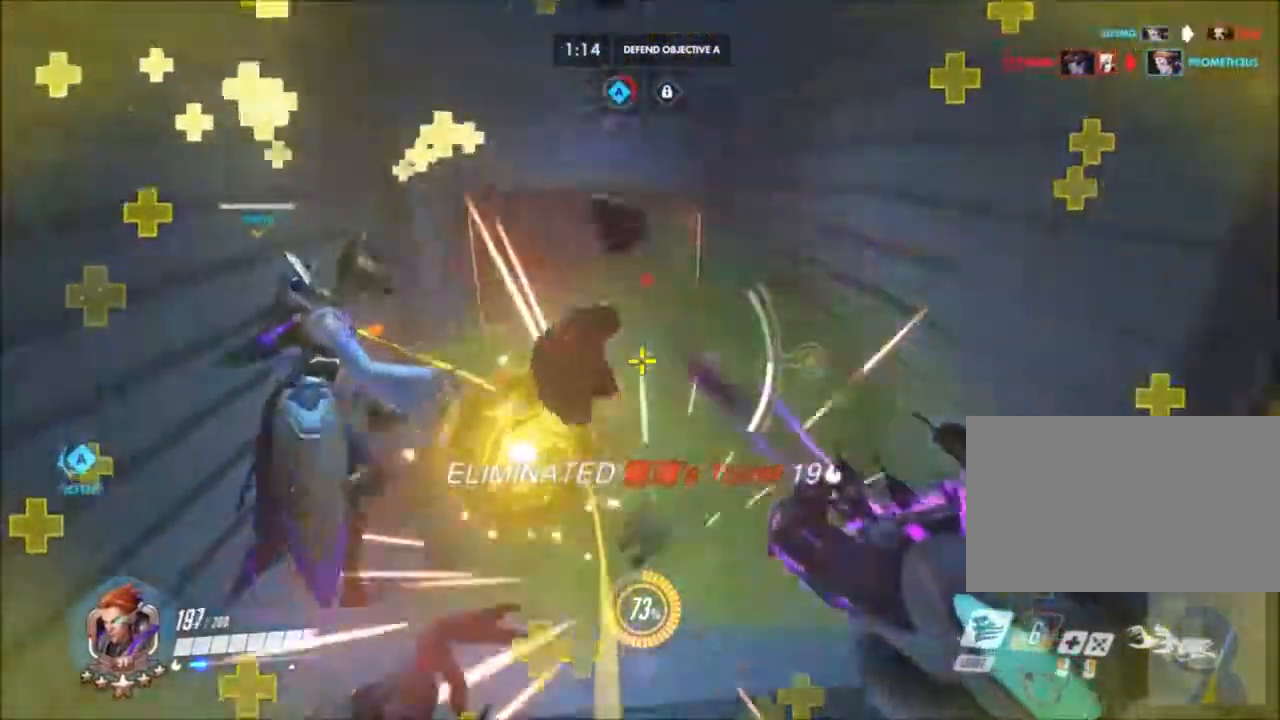
{"keys": ["a", "w"], "mouse": [], "events": [[133, "a", "down"], [133, "mouse_right", "up"]]}
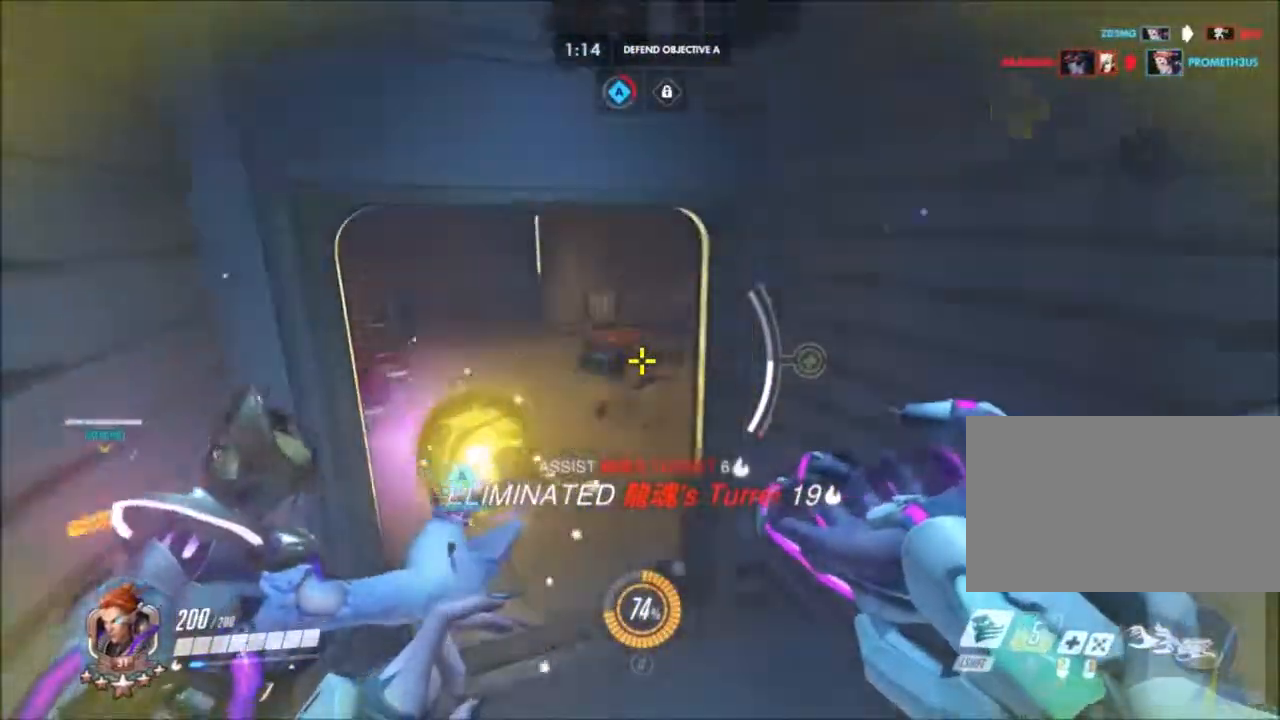
{"keys": ["a", "w"], "mouse": ["right"], "events": [[150, "mouse_right", "down"]]}